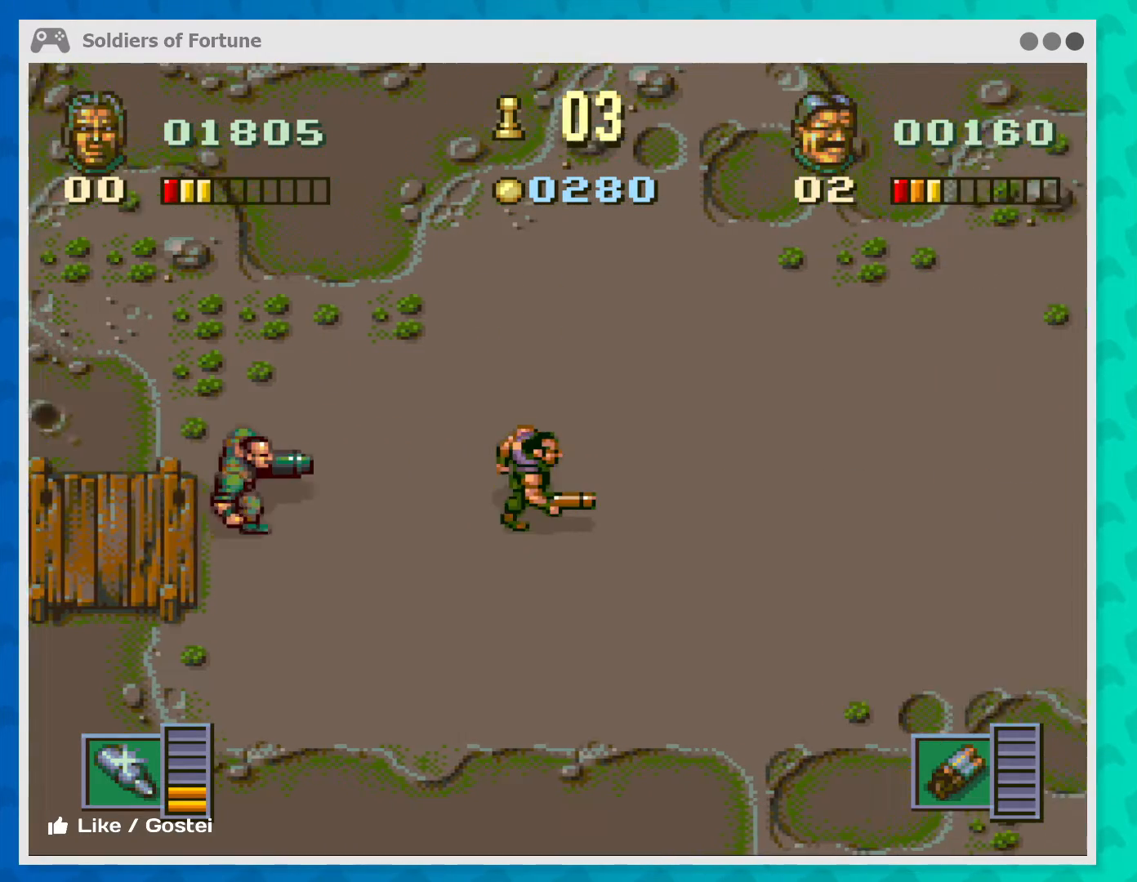
Gameplay with a controller (Xbox layout); each line is a JSON object with the inputs held at the frame after it. "events" lists button and stick changes between this image and that frame as [ms after this image, input, new state], when the widget could be followed in between. Not read: L1 L3 R3 right_stick.
{"buttons": [], "left_stick": "right", "events": [[367, "B", "down"], [500, "B", "up"]]}
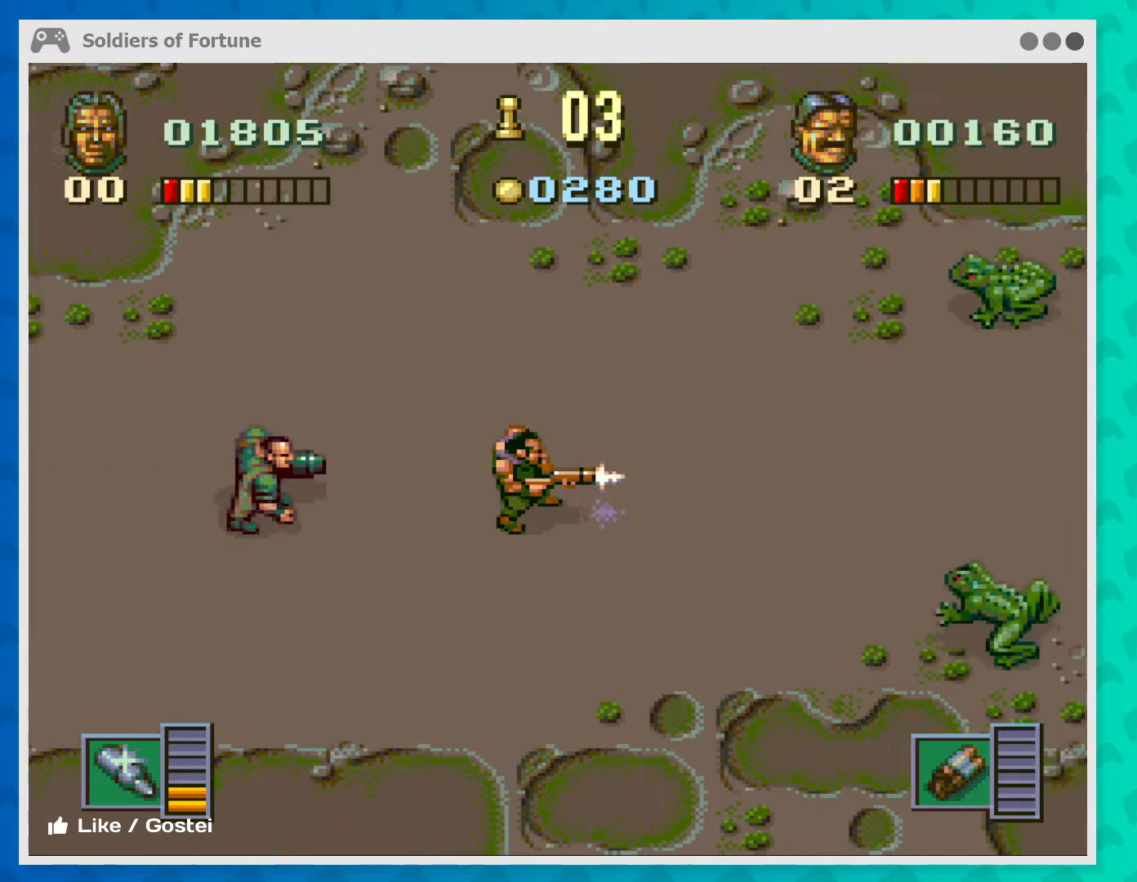
{"buttons": [], "left_stick": "down-left", "events": [[67, "B", "down"], [133, "B", "up"], [267, "B", "down"], [267, "left_stick", "center"], [333, "B", "up"], [367, "left_stick", "down-left"]]}
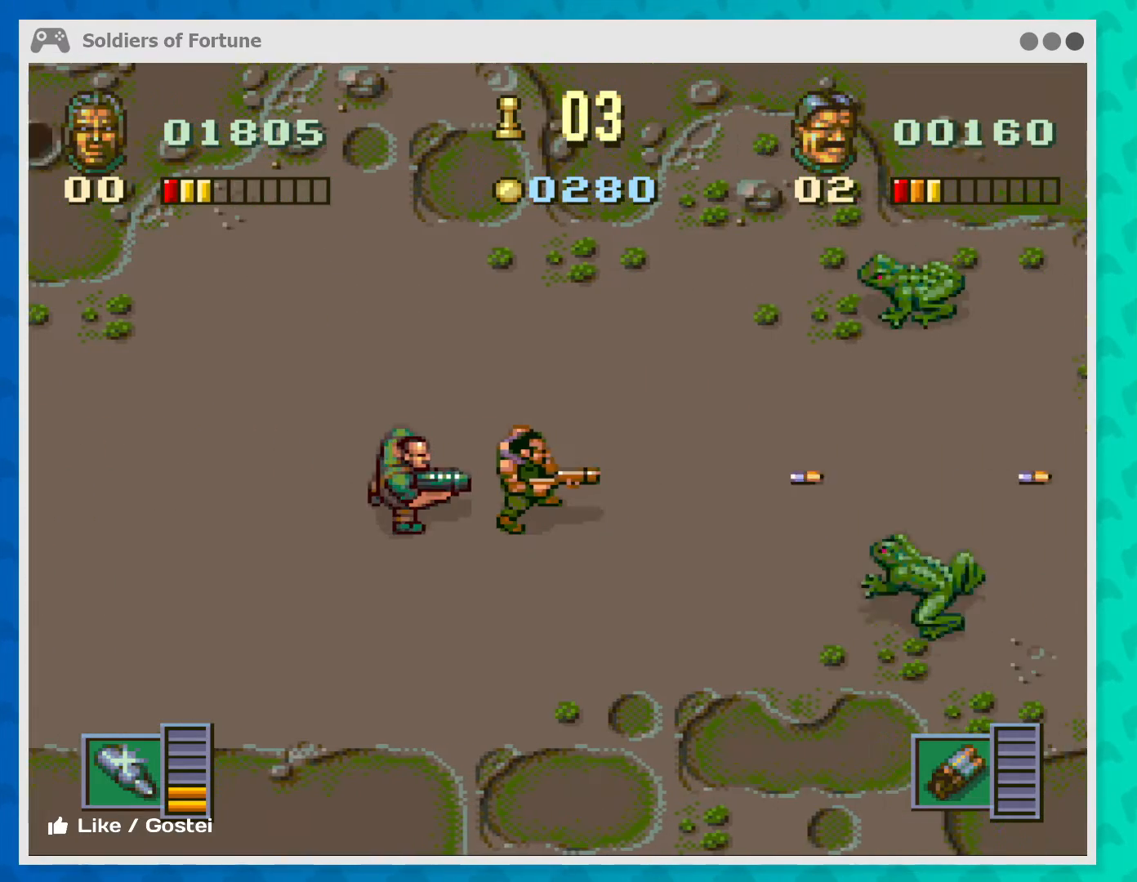
{"buttons": [], "left_stick": "left", "events": [[467, "left_stick", "left"]]}
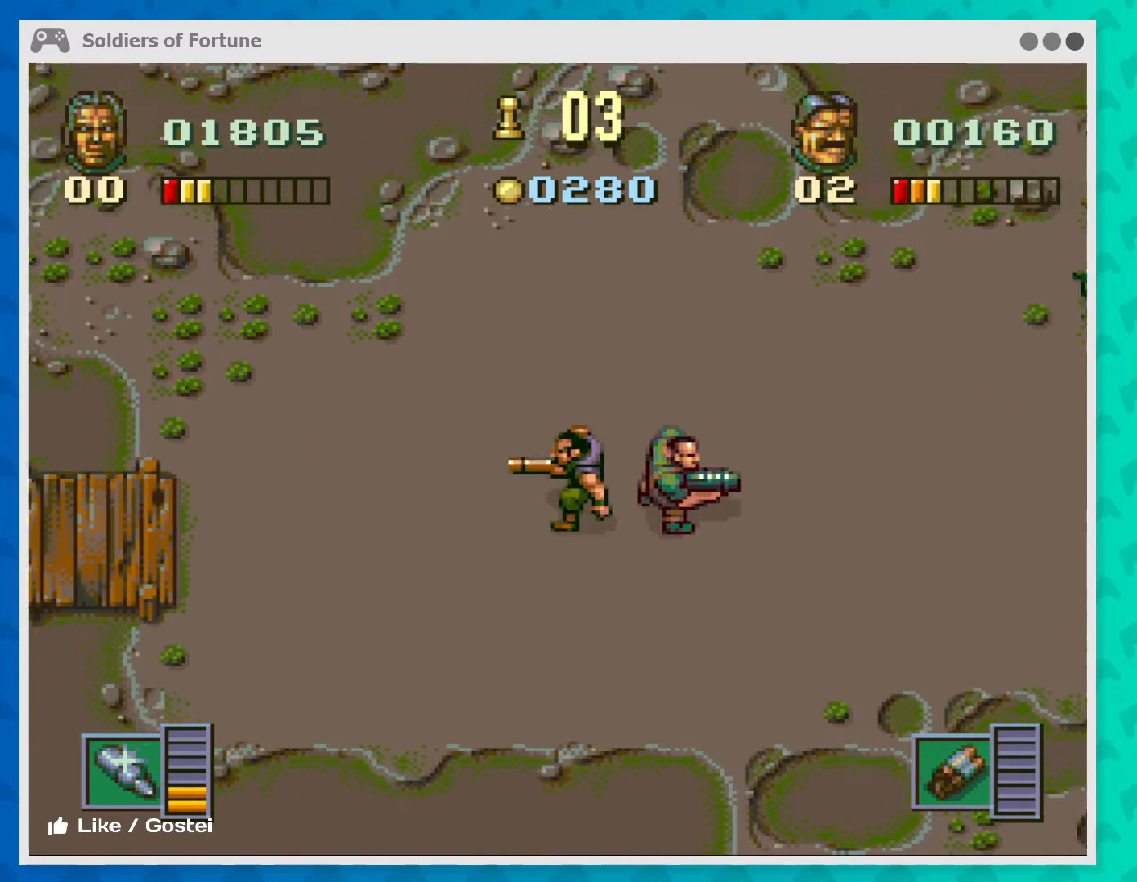
{"buttons": ["B"], "left_stick": "center", "events": [[133, "left_stick", "right"], [300, "B", "down"], [367, "B", "up"], [433, "left_stick", "center"], [500, "B", "down"]]}
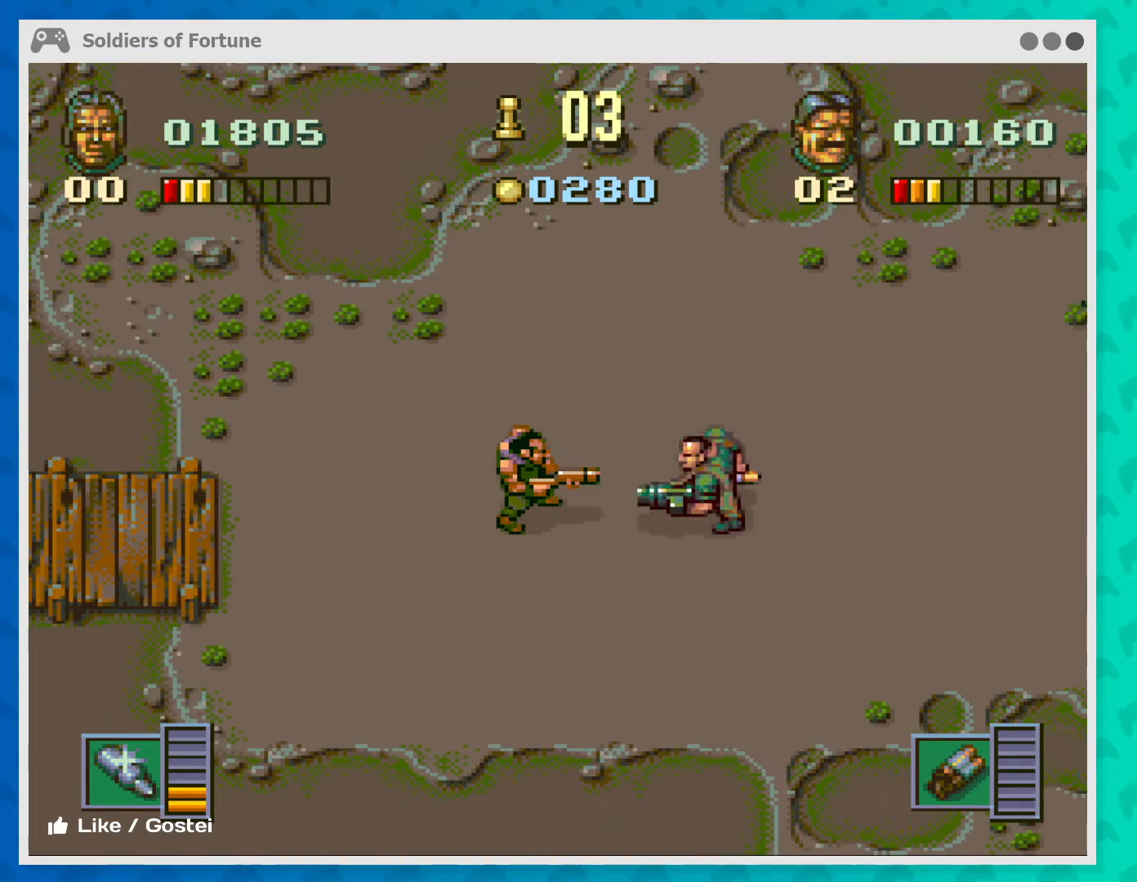
{"buttons": ["B"], "left_stick": "center", "events": [[67, "B", "up"], [133, "B", "down"], [200, "B", "up"], [300, "B", "down"], [400, "B", "up"], [467, "B", "down"]]}
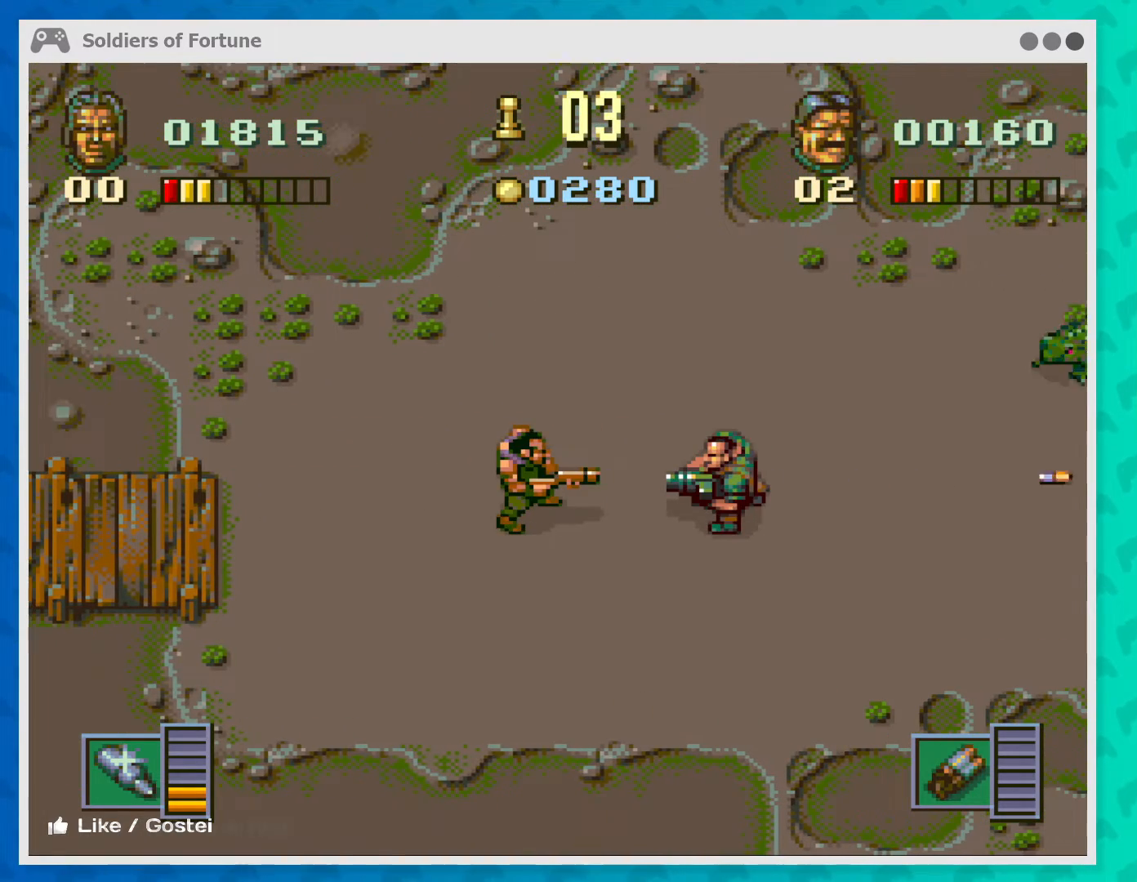
{"buttons": [], "left_stick": "up", "events": [[100, "B", "up"], [167, "B", "down"], [233, "B", "up"], [367, "B", "down"], [433, "B", "up"], [433, "left_stick", "up-right"], [500, "left_stick", "up"]]}
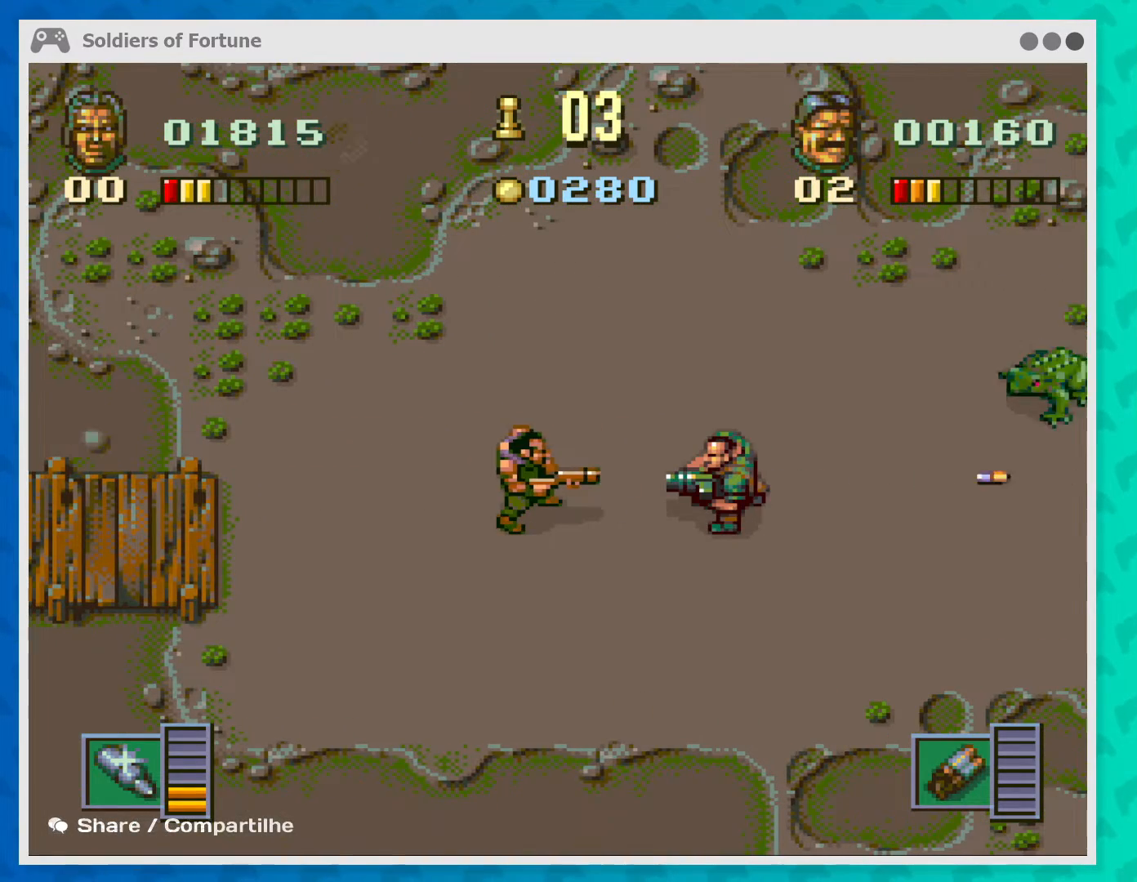
{"buttons": [], "left_stick": "center", "events": [[233, "B", "down"], [233, "left_stick", "right"], [300, "B", "up"], [433, "B", "down"], [433, "left_stick", "center"], [500, "B", "up"]]}
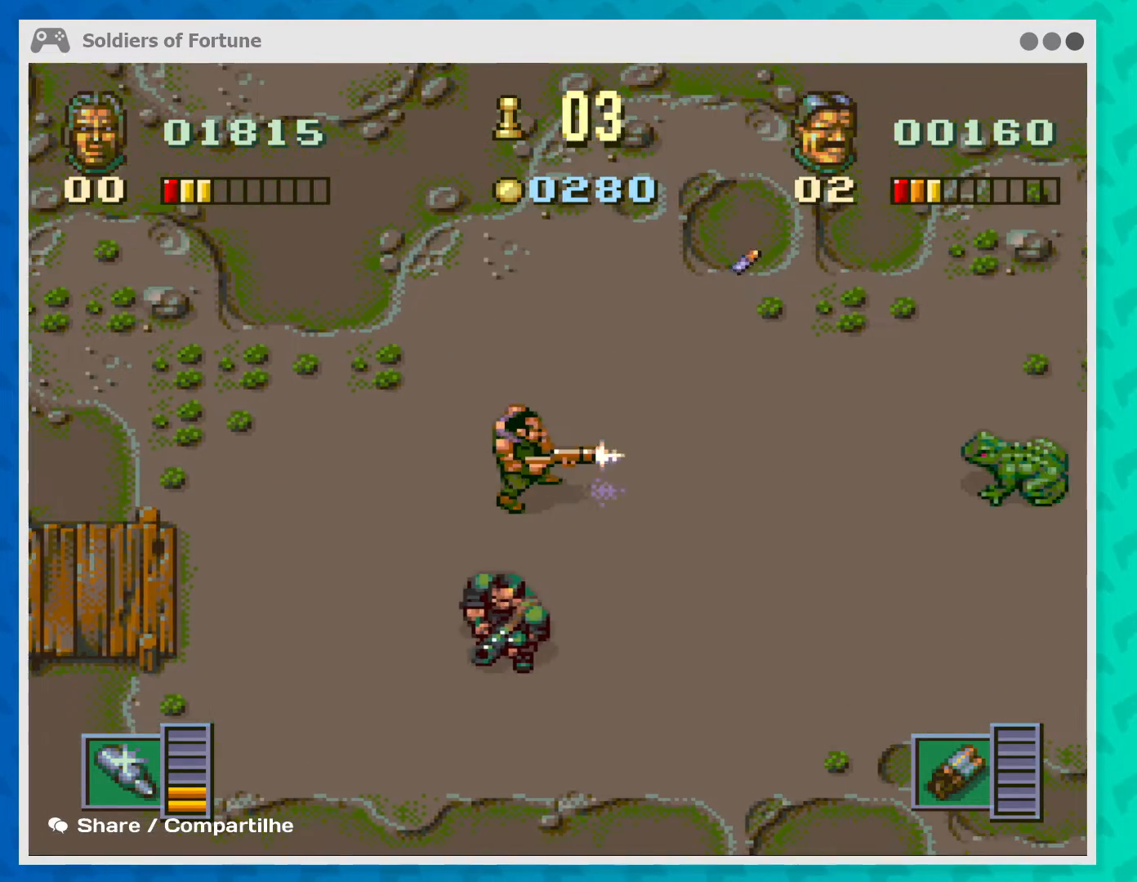
{"buttons": [], "left_stick": "left", "events": [[67, "B", "down"], [200, "B", "up"], [233, "B", "down"], [367, "B", "up"], [367, "left_stick", "left"]]}
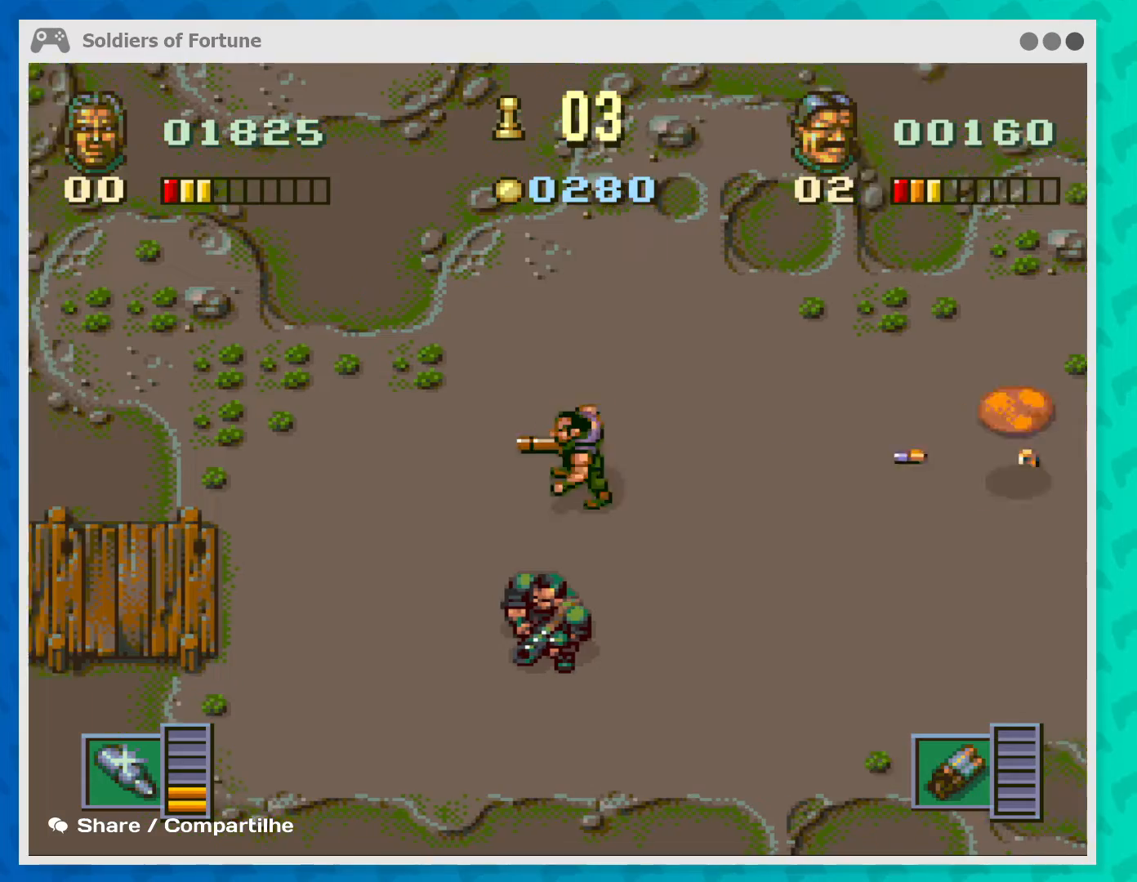
{"buttons": [], "left_stick": "down-right", "events": [[200, "left_stick", "down-right"]]}
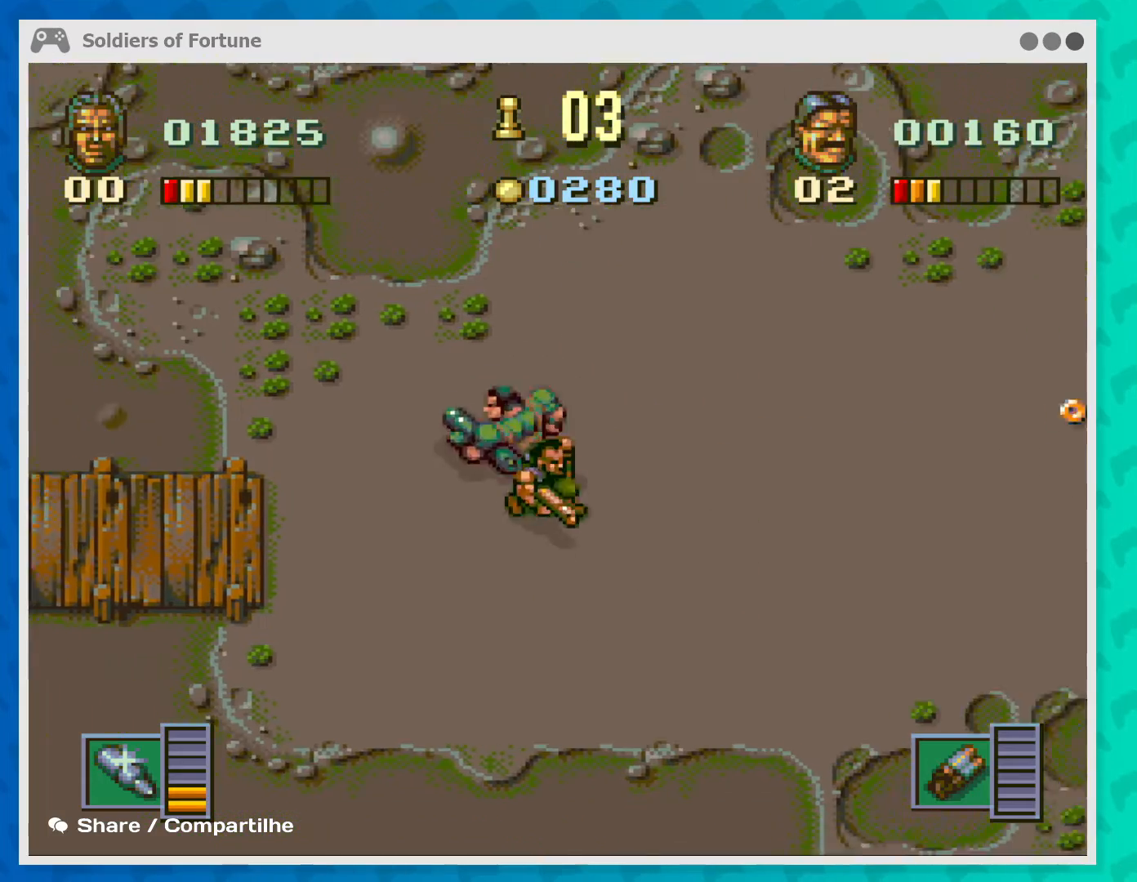
{"buttons": [], "left_stick": "right", "events": [[67, "left_stick", "right"]]}
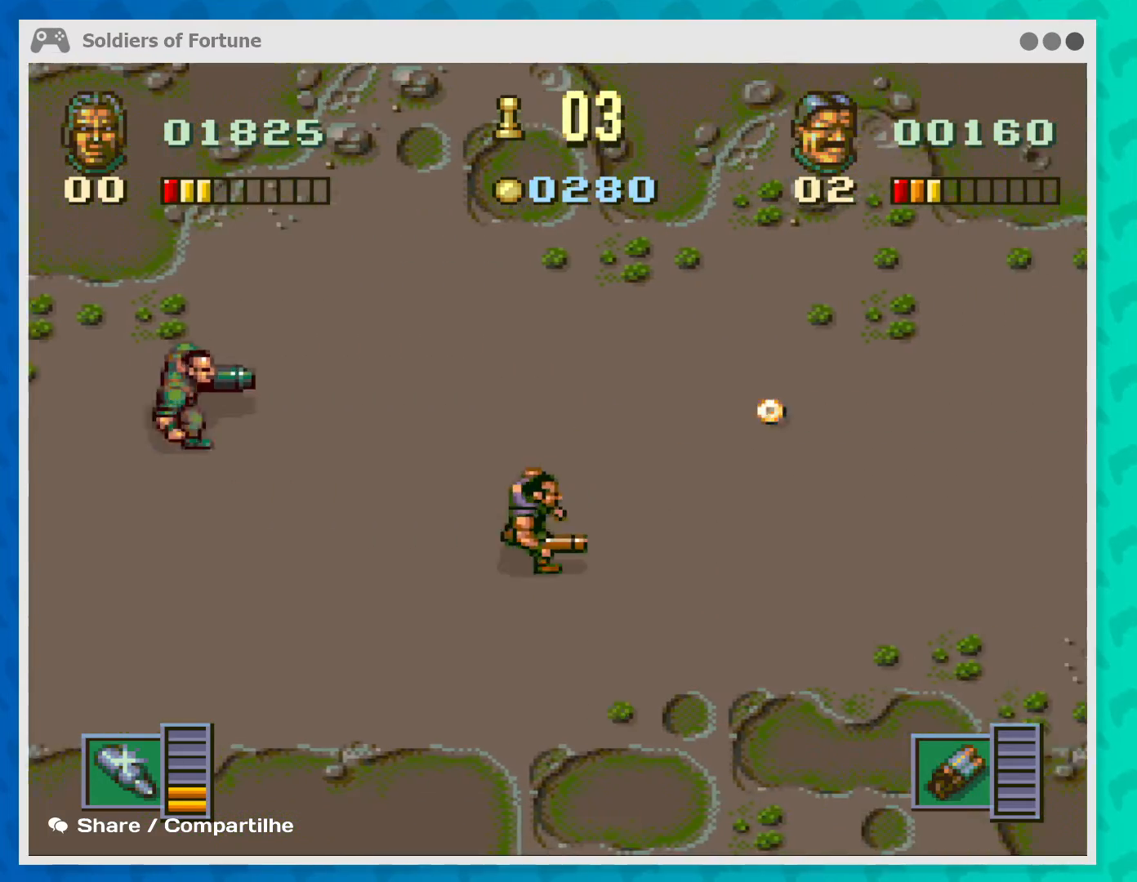
{"buttons": [], "left_stick": "right", "events": [[33, "left_stick", "up-right"], [500, "left_stick", "right"]]}
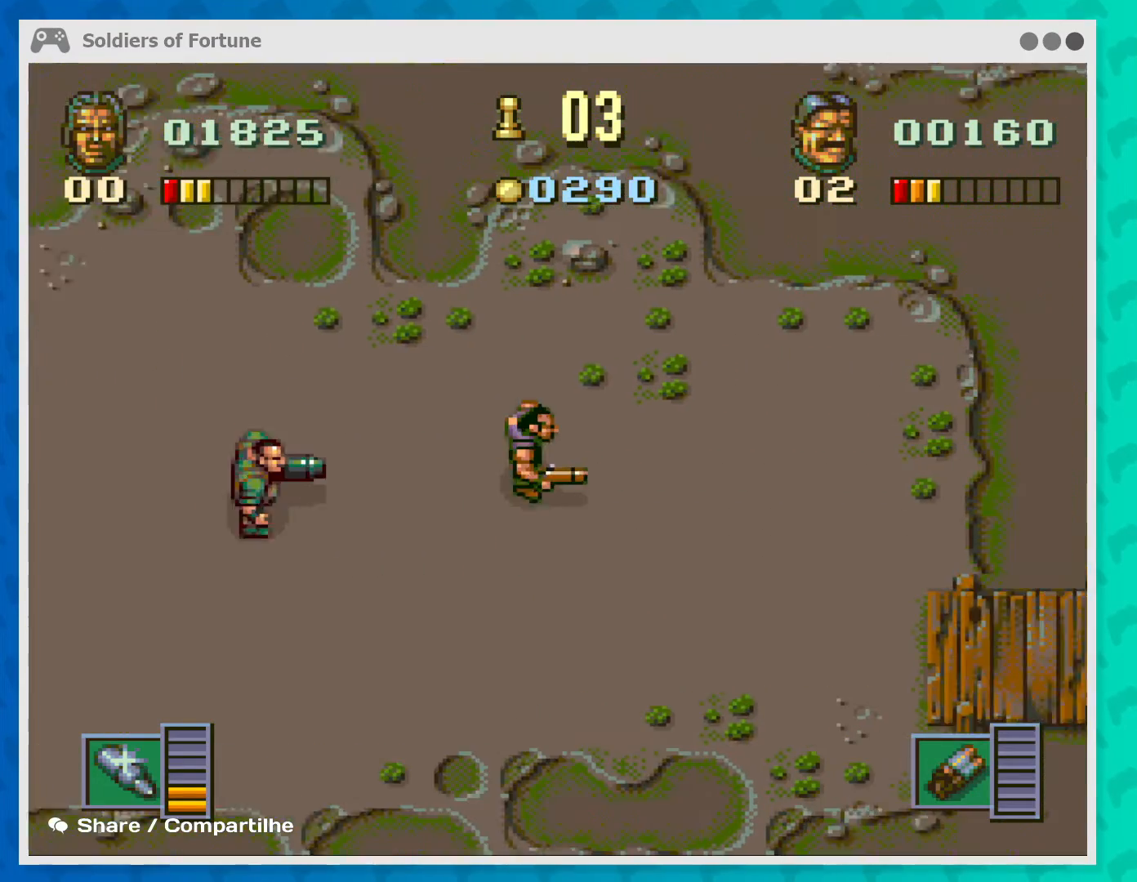
{"buttons": [], "left_stick": "down-left", "events": [[367, "left_stick", "center"], [500, "left_stick", "down-left"]]}
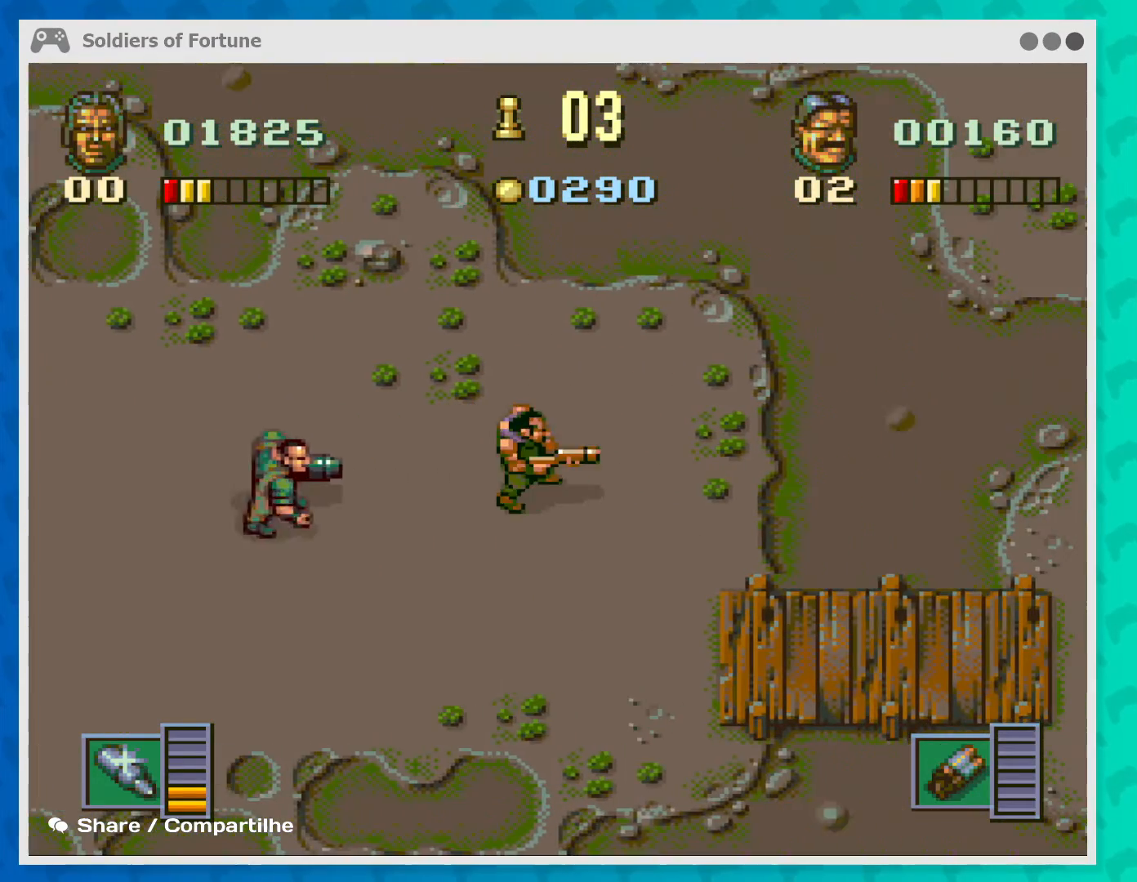
{"buttons": [], "left_stick": "down-left", "events": []}
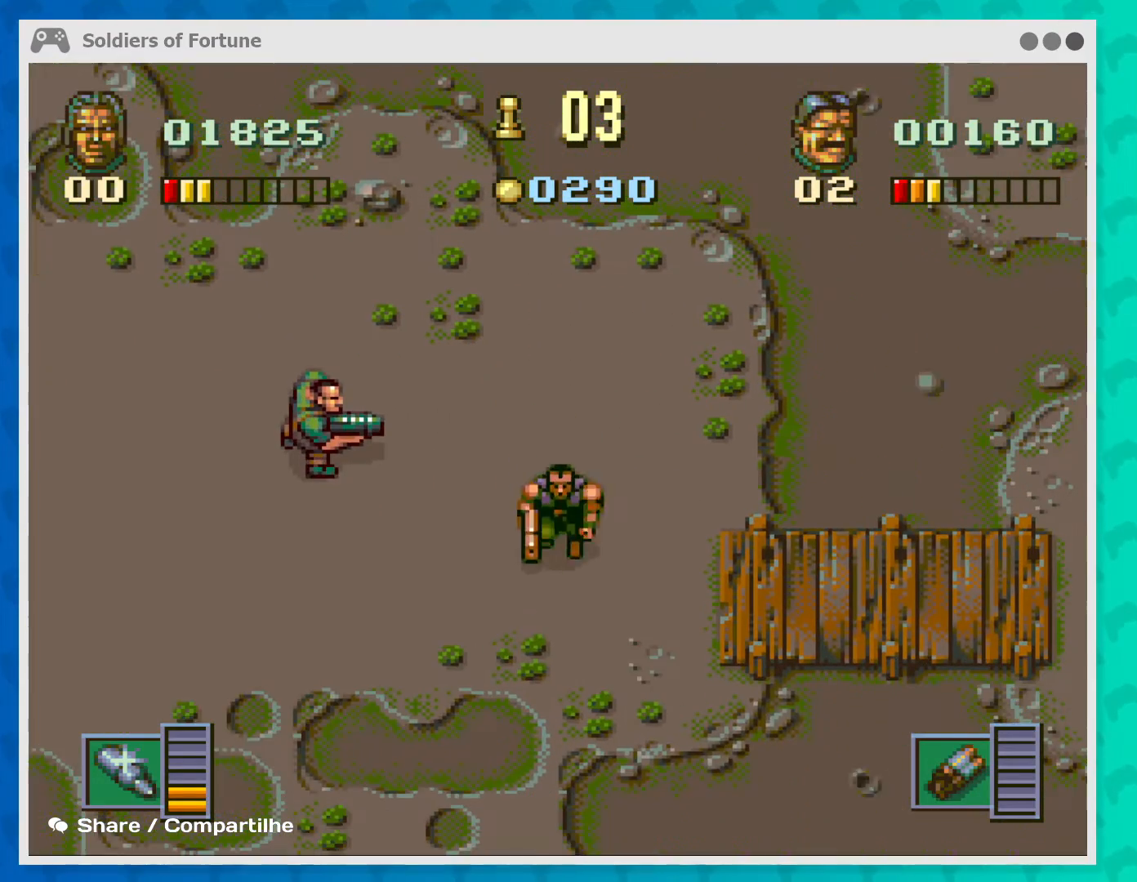
{"buttons": [], "left_stick": "center", "events": [[267, "left_stick", "center"]]}
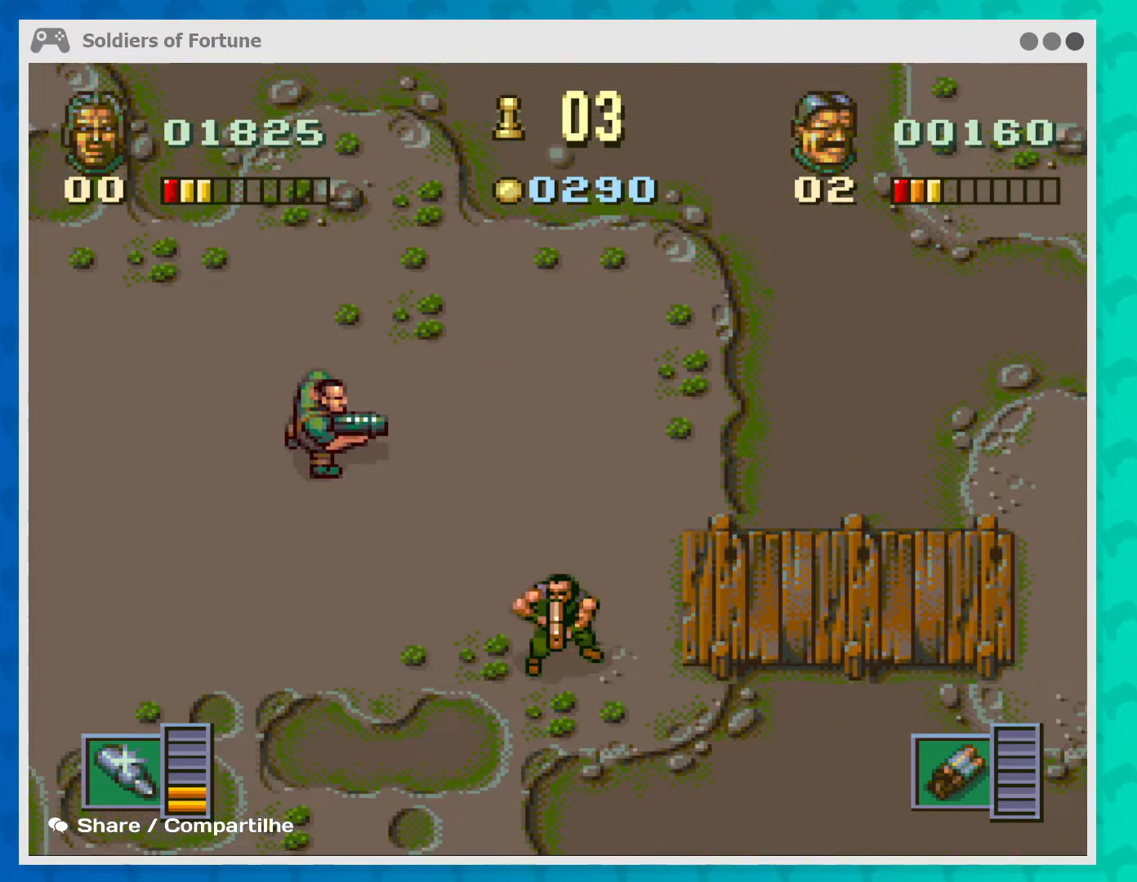
{"buttons": [], "left_stick": "up-right", "events": [[67, "left_stick", "down-right"], [133, "left_stick", "right"], [333, "left_stick", "up-right"]]}
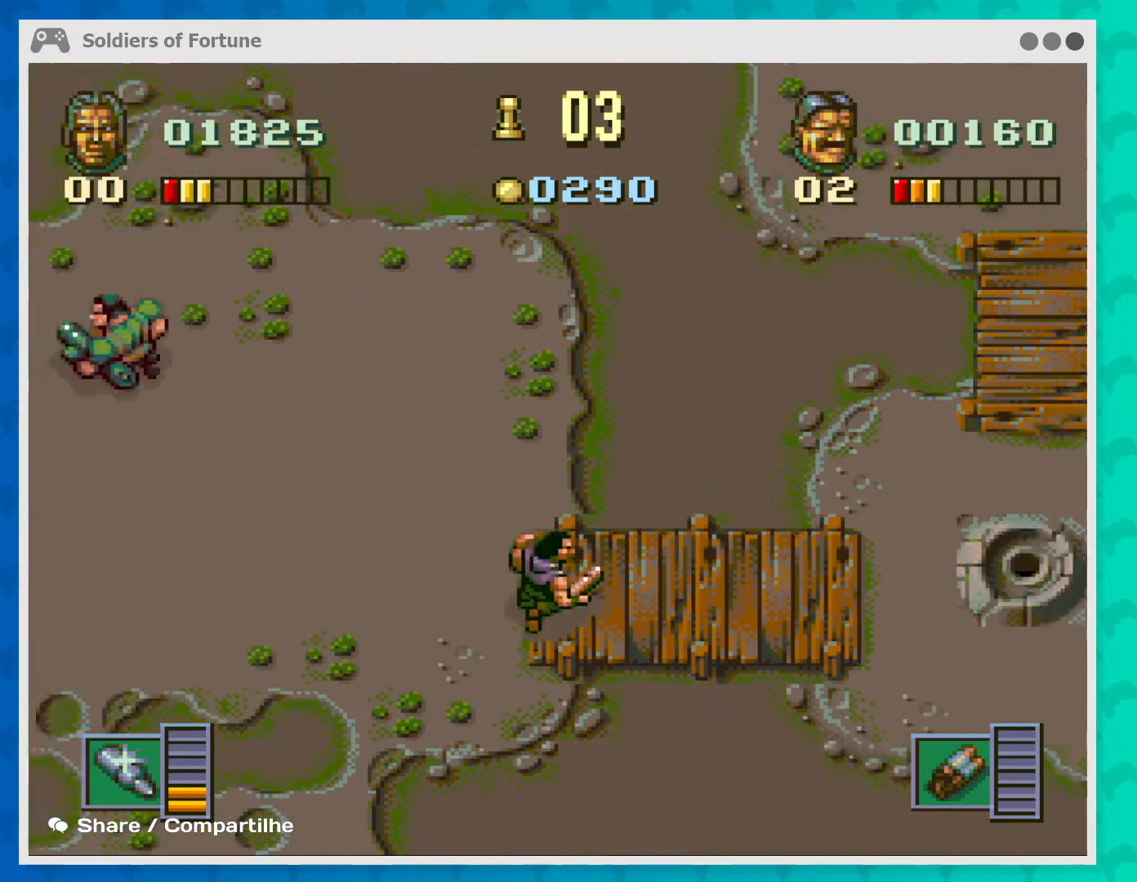
{"buttons": ["B"], "left_stick": "center", "events": [[100, "left_stick", "right"], [233, "left_stick", "center"], [300, "B", "down"], [433, "B", "up"], [500, "B", "down"]]}
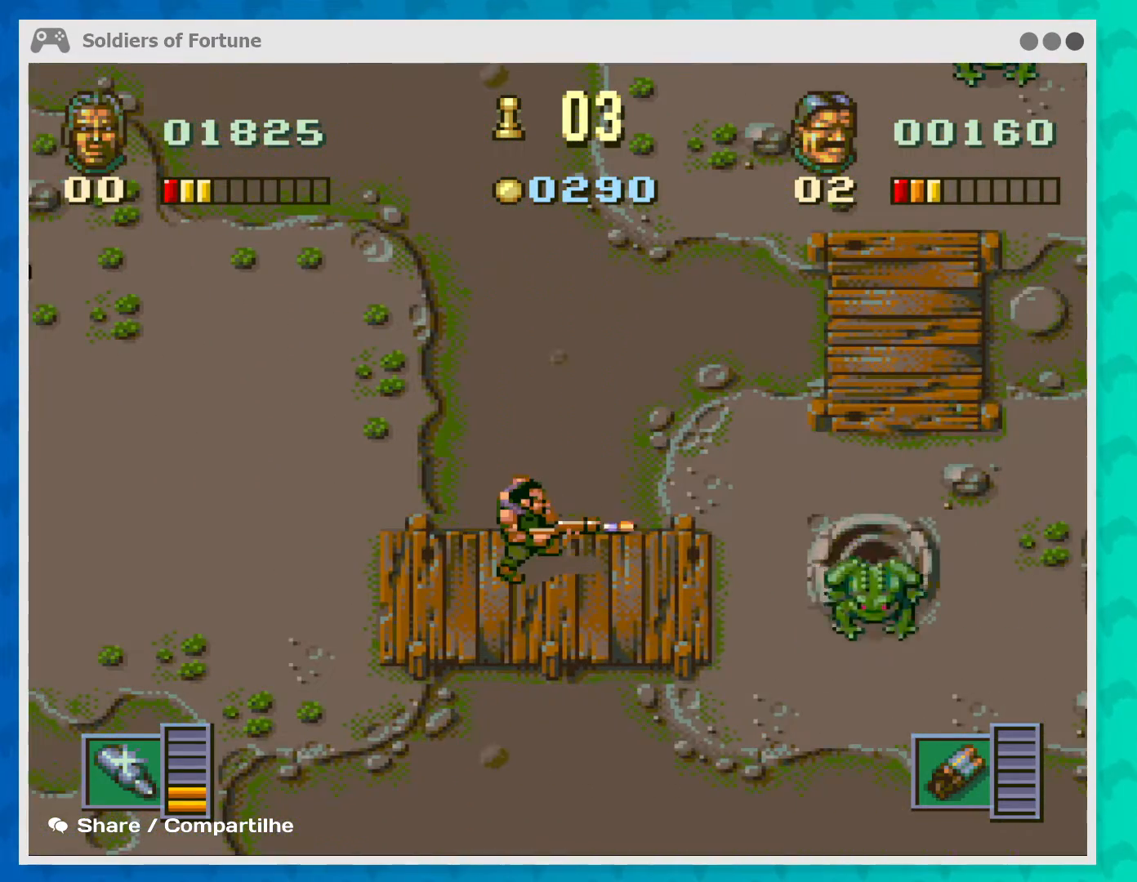
{"buttons": [], "left_stick": "left", "events": [[100, "B", "up"], [200, "B", "down"], [300, "B", "up"], [367, "left_stick", "left"]]}
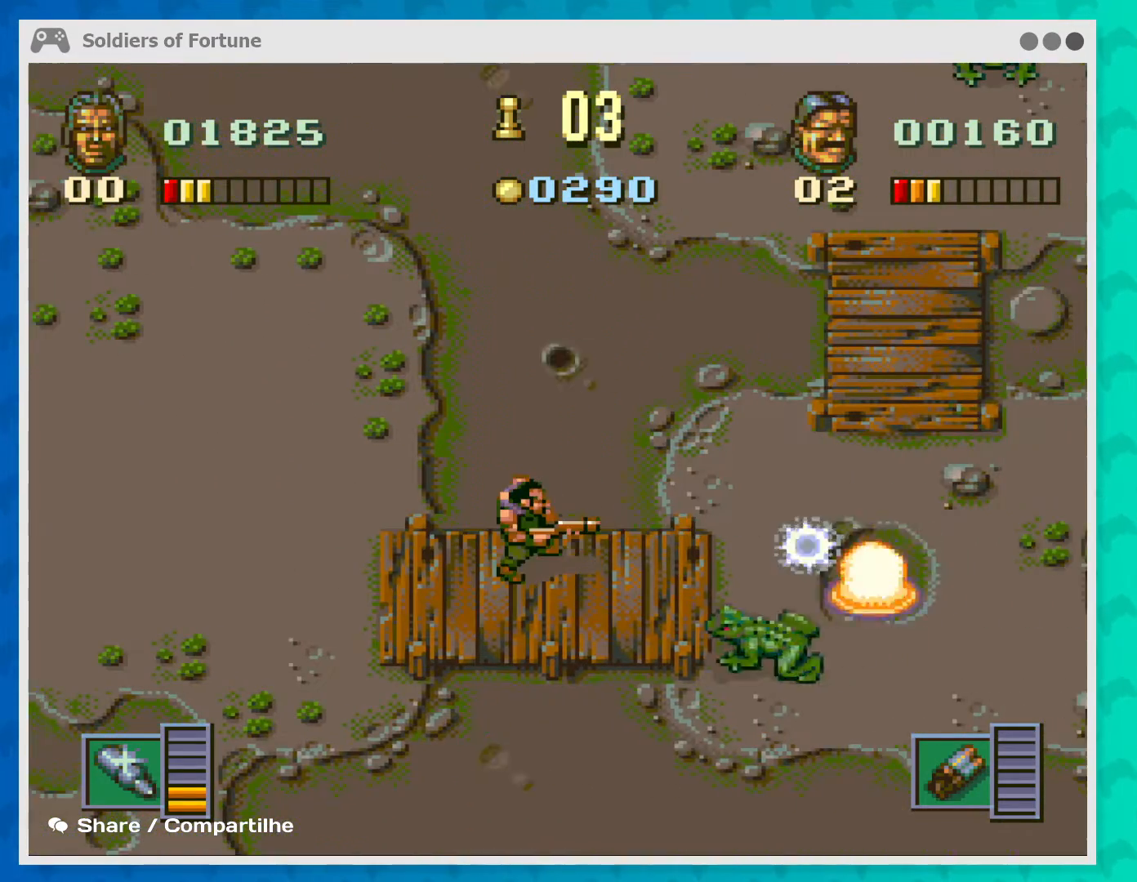
{"buttons": [], "left_stick": "left", "events": []}
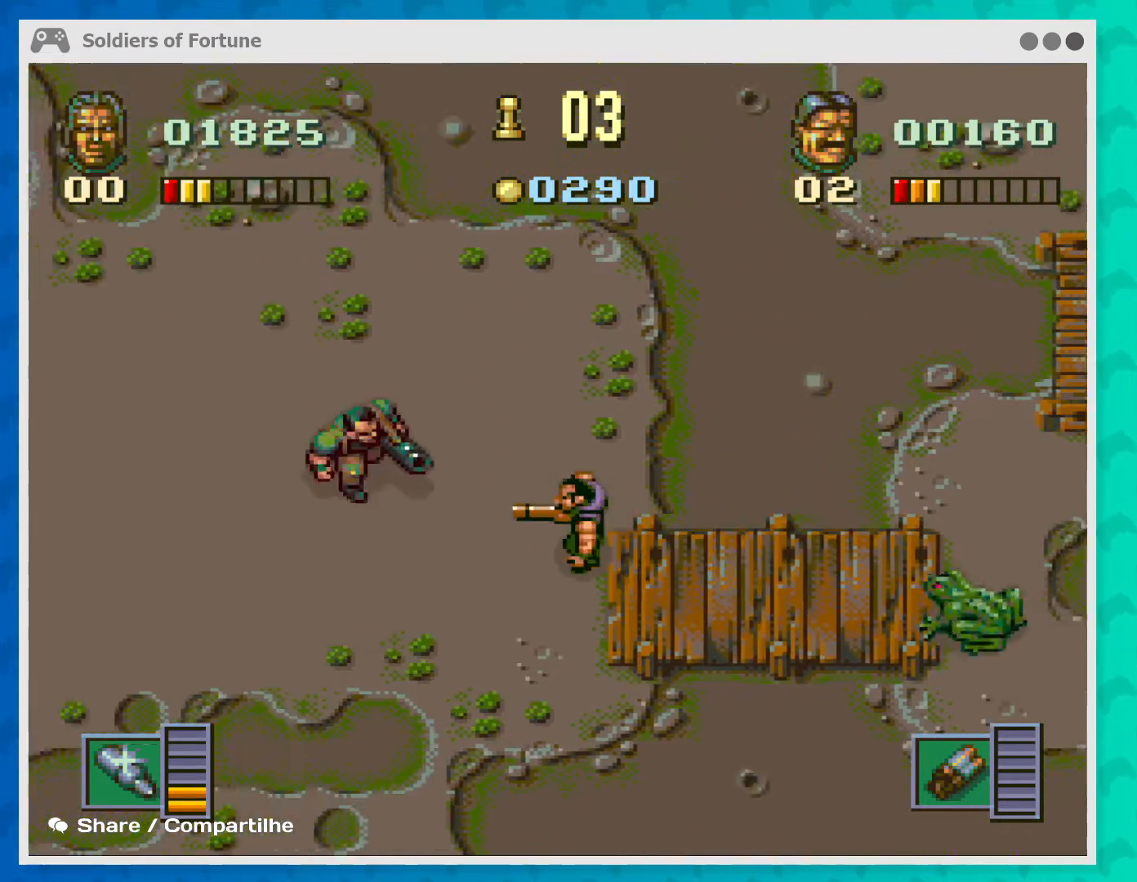
{"buttons": ["B"], "left_stick": "center", "events": [[200, "left_stick", "down-right"], [267, "B", "down"], [400, "B", "up"], [400, "left_stick", "center"], [467, "B", "down"]]}
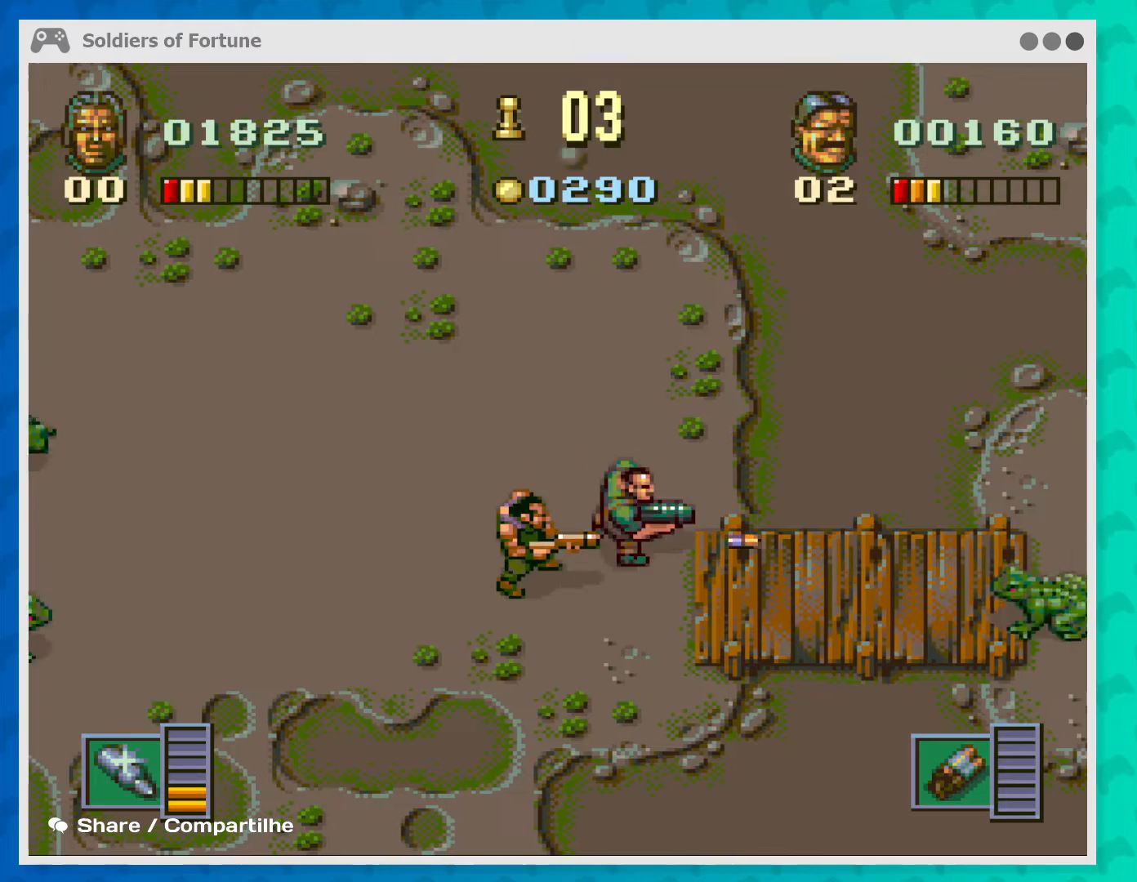
{"buttons": ["B"], "left_stick": "center", "events": [[67, "B", "up"], [133, "B", "down"], [267, "B", "up"], [300, "B", "down"], [400, "B", "up"], [467, "B", "down"]]}
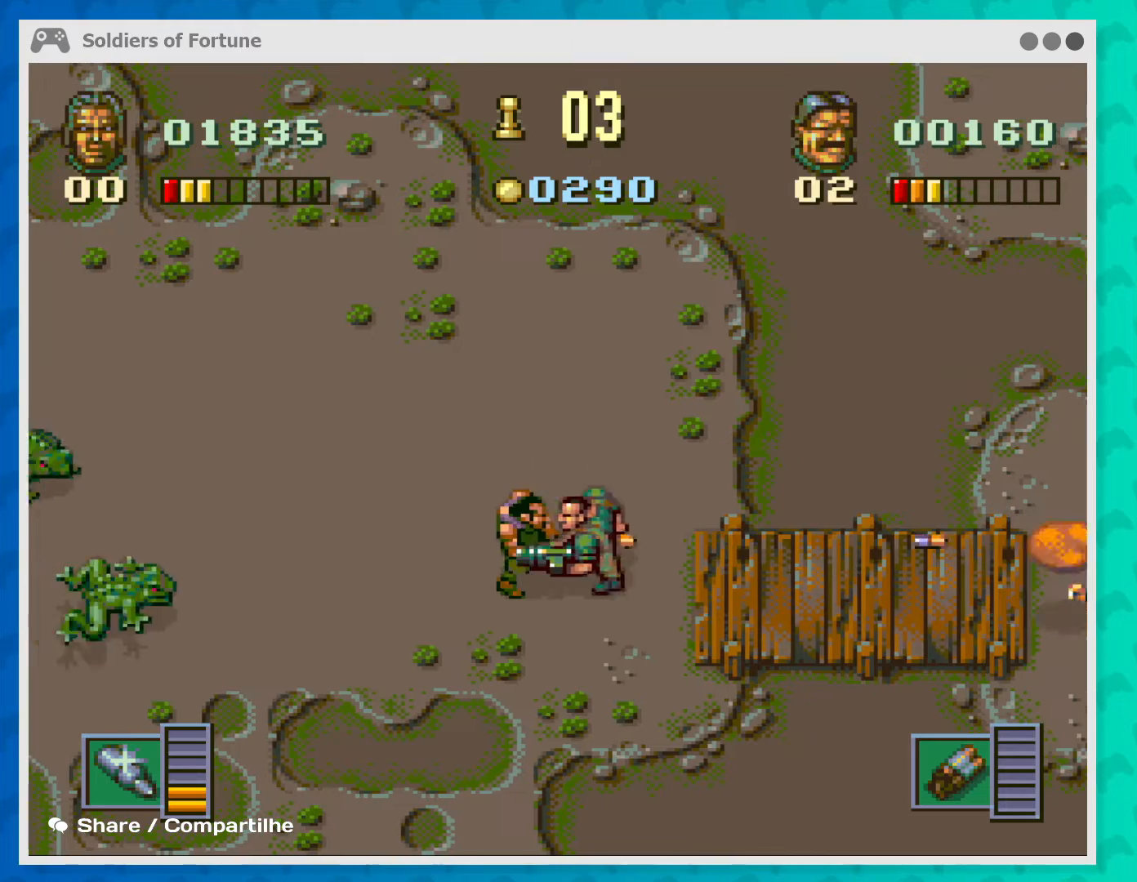
{"buttons": [], "left_stick": "center", "events": [[67, "B", "up"], [167, "left_stick", "right"], [500, "left_stick", "center"]]}
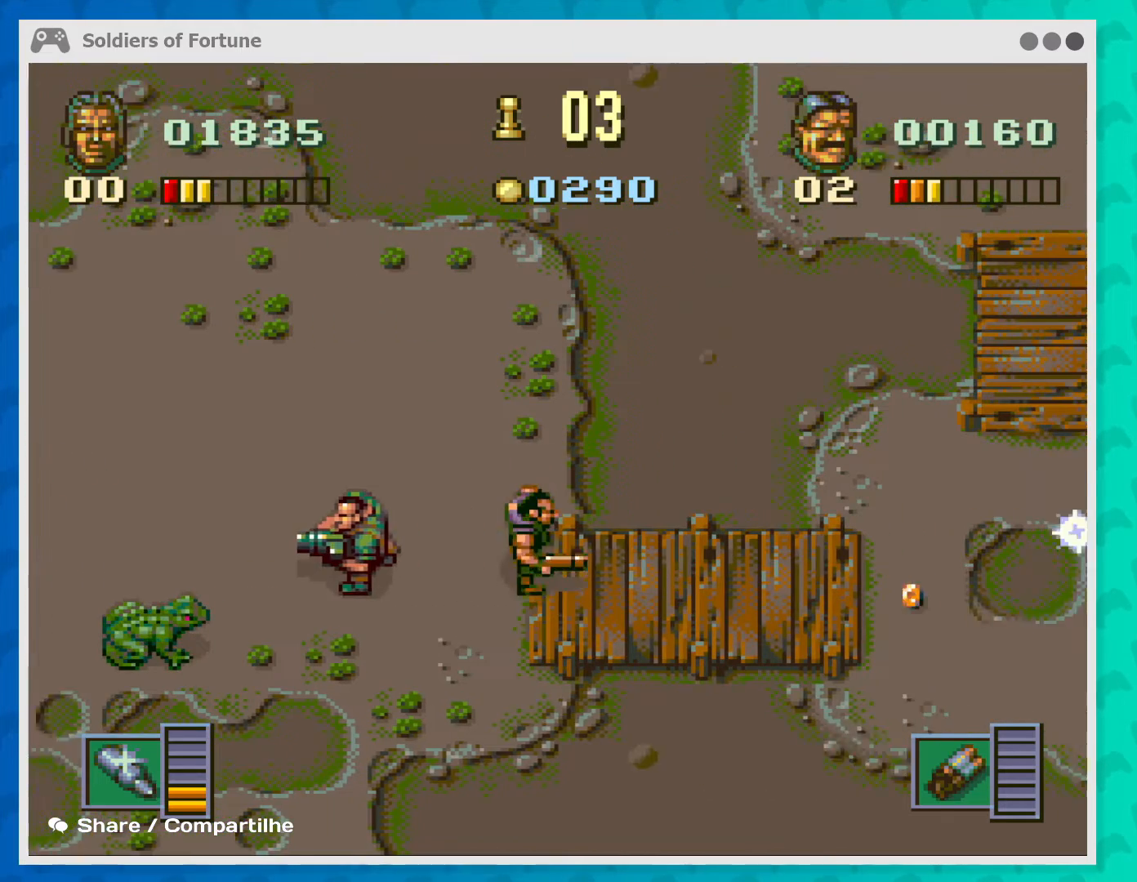
{"buttons": ["B"], "left_stick": "center", "events": [[33, "left_stick", "left"], [133, "B", "down"], [200, "left_stick", "center"], [233, "B", "up"], [333, "B", "down"], [400, "B", "up"], [467, "B", "down"]]}
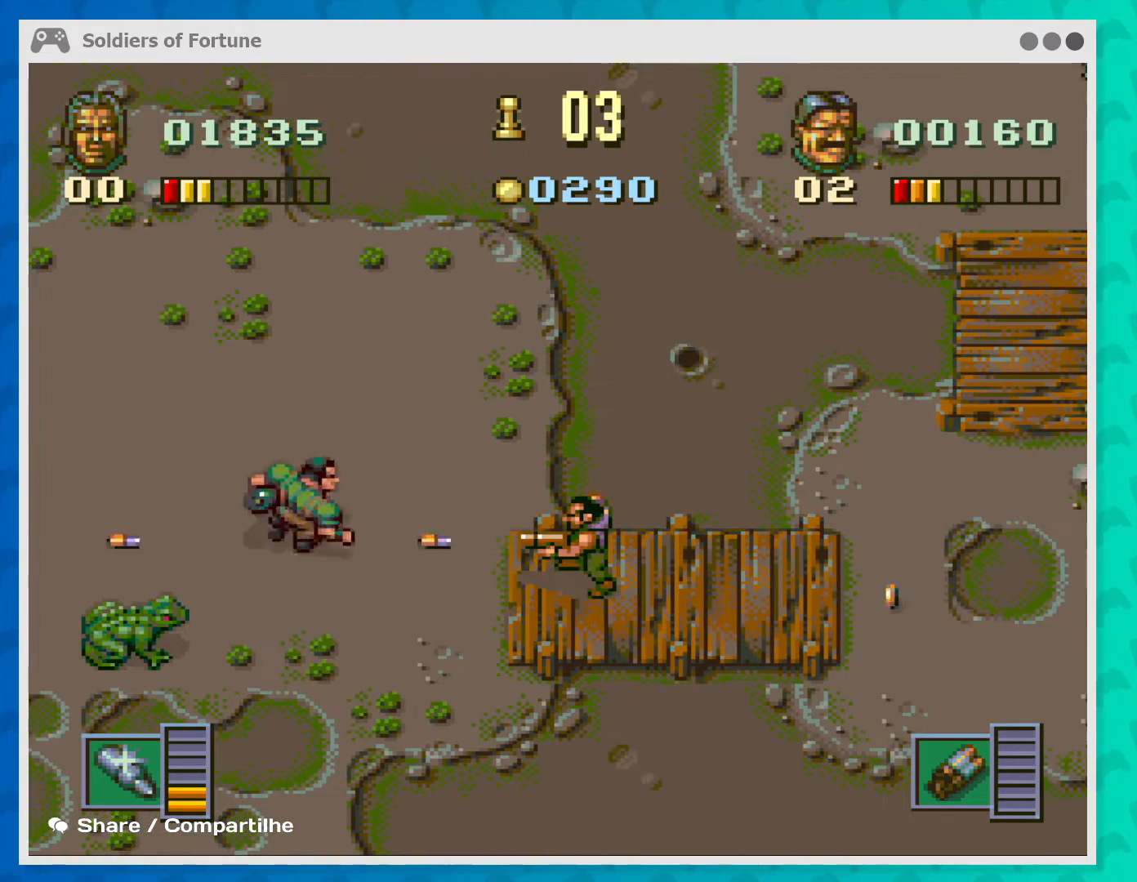
{"buttons": ["B"], "left_stick": "center", "events": [[100, "B", "up"], [167, "B", "down"], [233, "B", "up"], [500, "B", "down"]]}
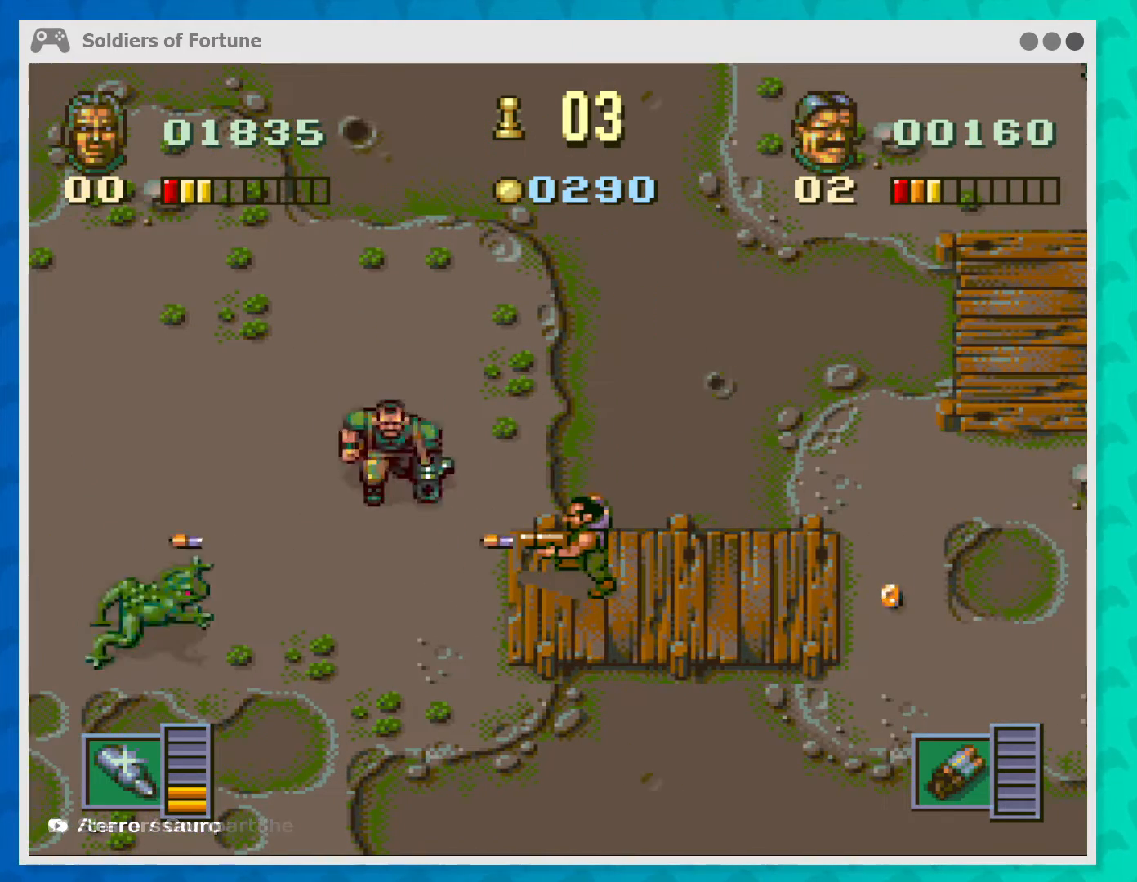
{"buttons": ["B"], "left_stick": "center", "events": [[133, "B", "up"], [267, "B", "down"], [333, "B", "up"], [400, "B", "down"]]}
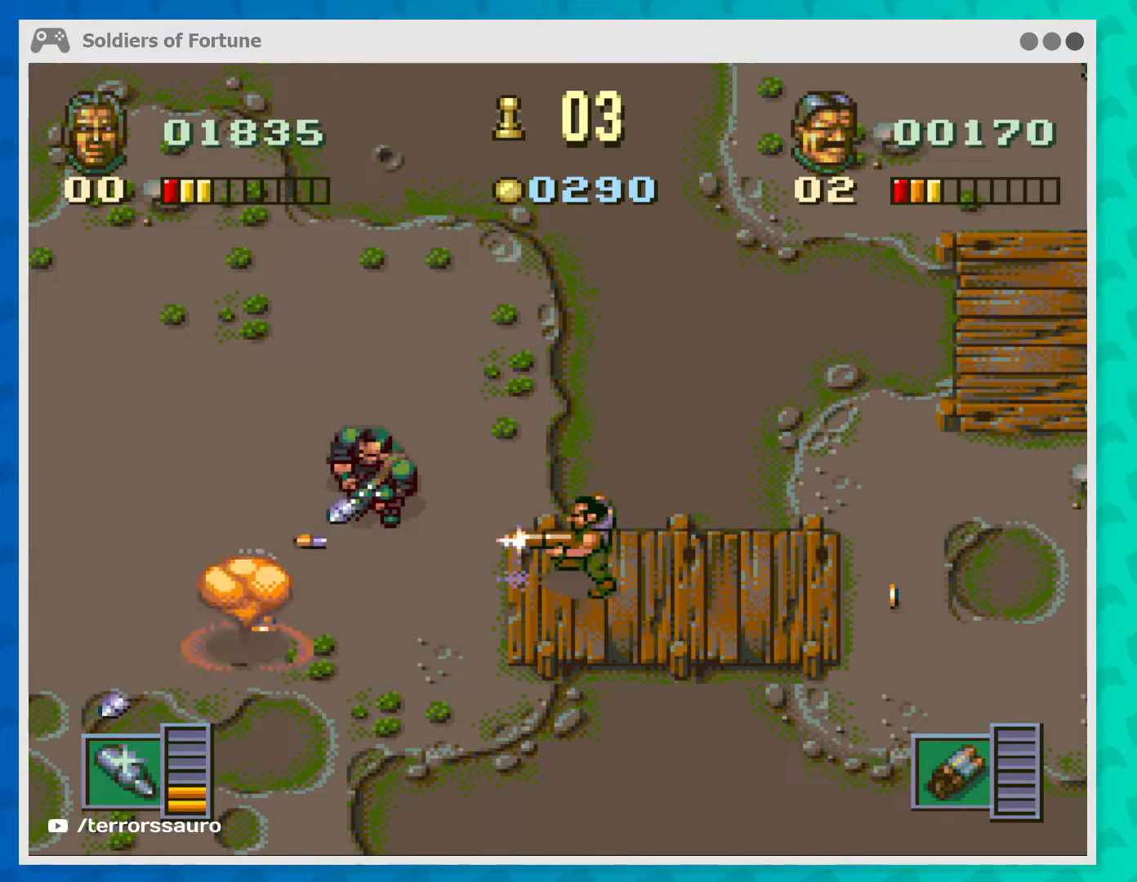
{"buttons": [], "left_stick": "left", "events": [[33, "B", "up"], [100, "B", "down"], [233, "B", "up"], [367, "left_stick", "left"]]}
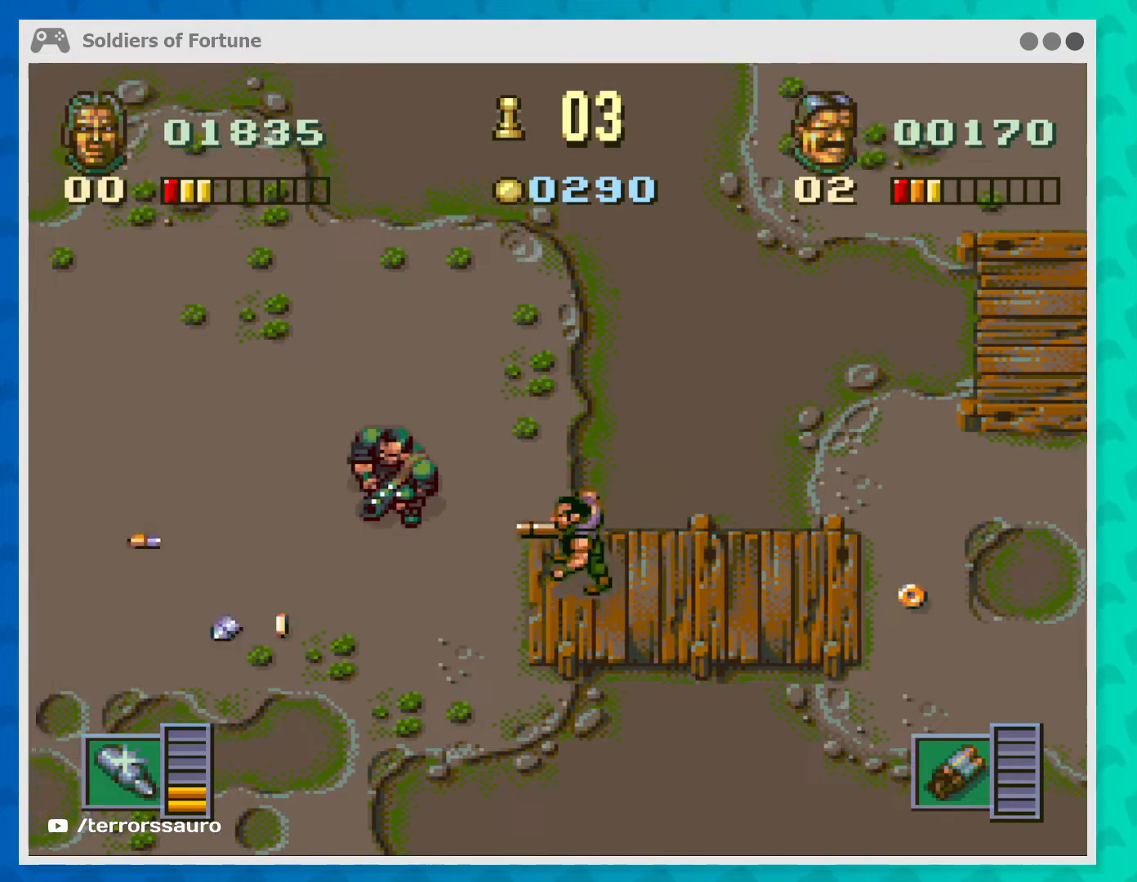
{"buttons": [], "left_stick": "center", "events": [[233, "B", "down"], [300, "B", "up"], [300, "left_stick", "center"], [400, "B", "down"], [500, "B", "up"]]}
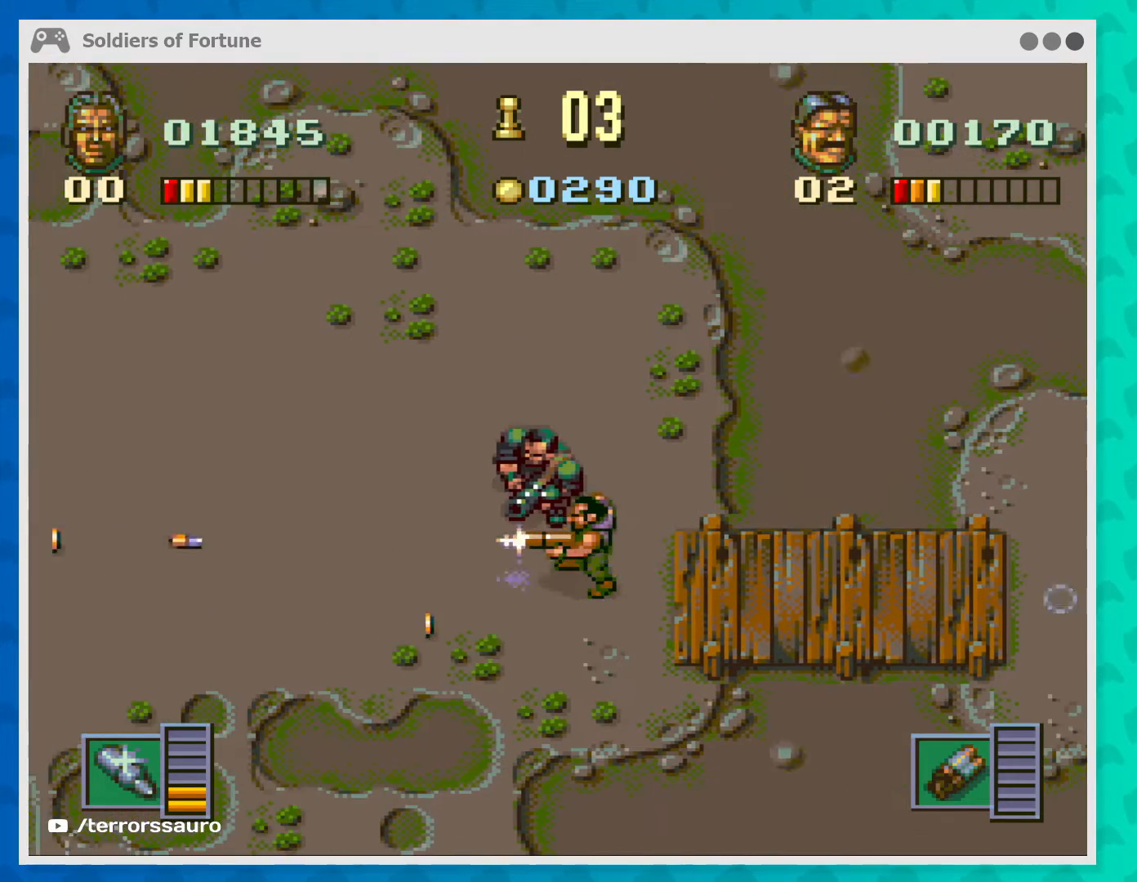
{"buttons": [], "left_stick": "left", "events": [[67, "left_stick", "left"]]}
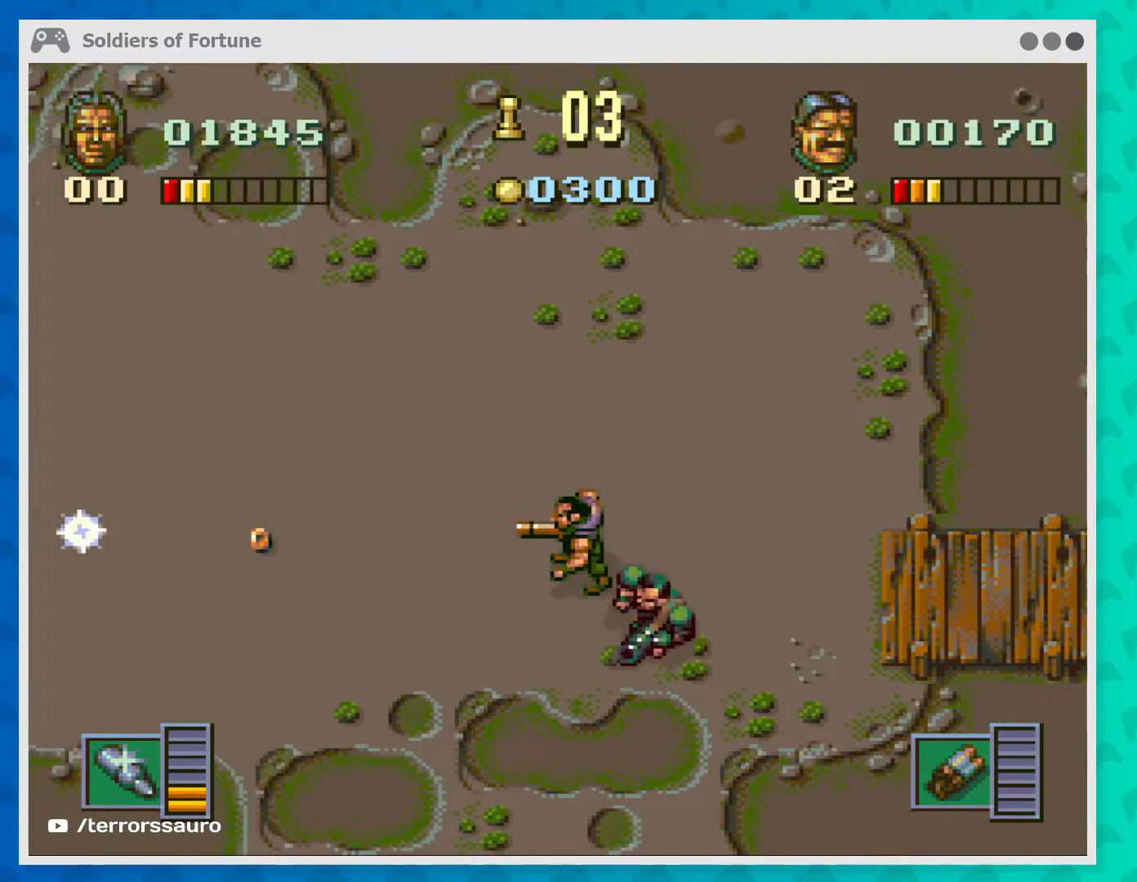
{"buttons": [], "left_stick": "up-left", "events": [[433, "left_stick", "up-left"]]}